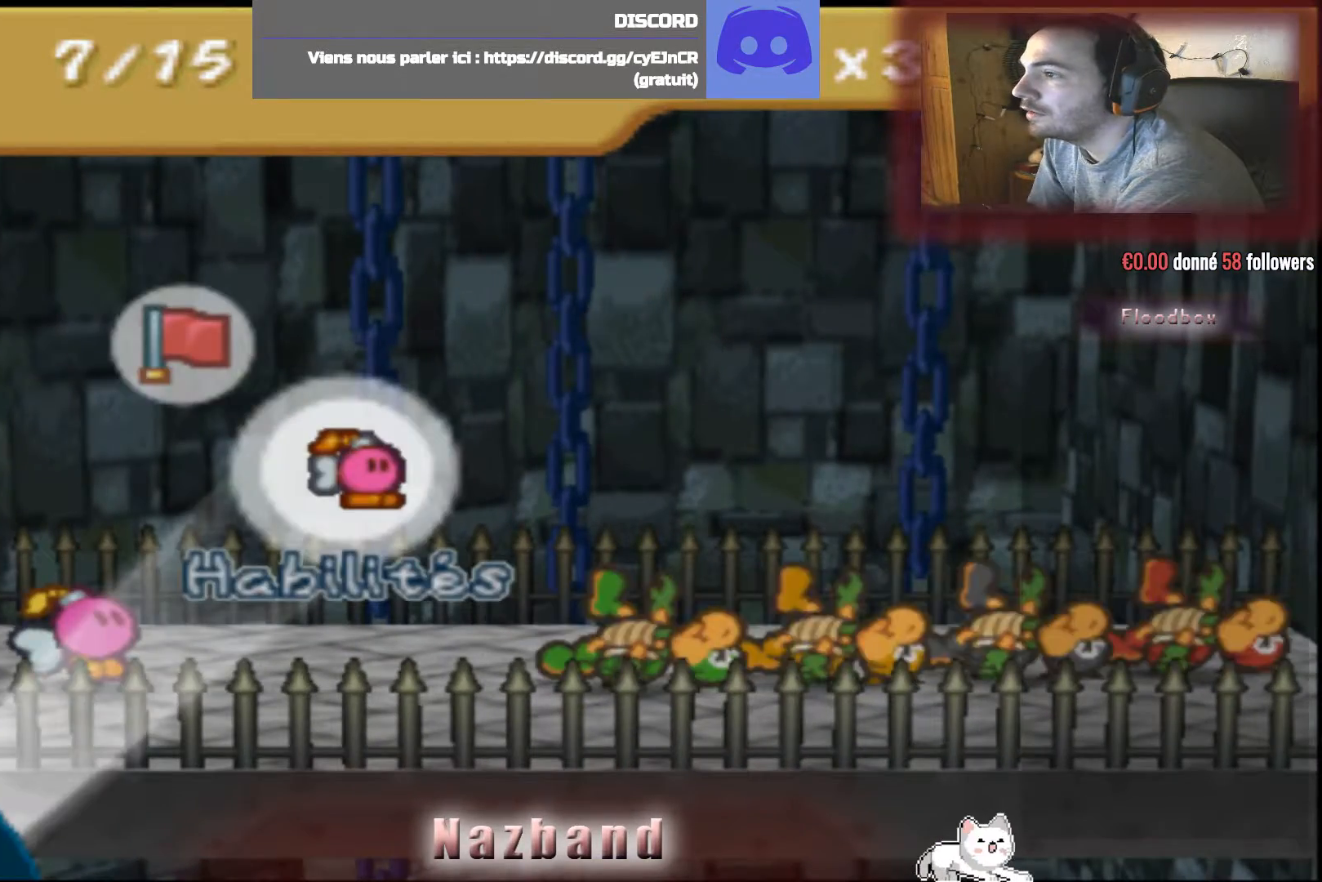
Gameplay with a controller (PlayStation layout); each line is a JSON object with the inputs held at the frame after it. "events" lists button and stick changes between this image and that frame as [ms after this image, input, new state], when the widget could be followed in between.
{"buttons": [], "left_stick": "center", "right_stick": "center", "events": [[233, "CROSS", "down"], [367, "CROSS", "up"]]}
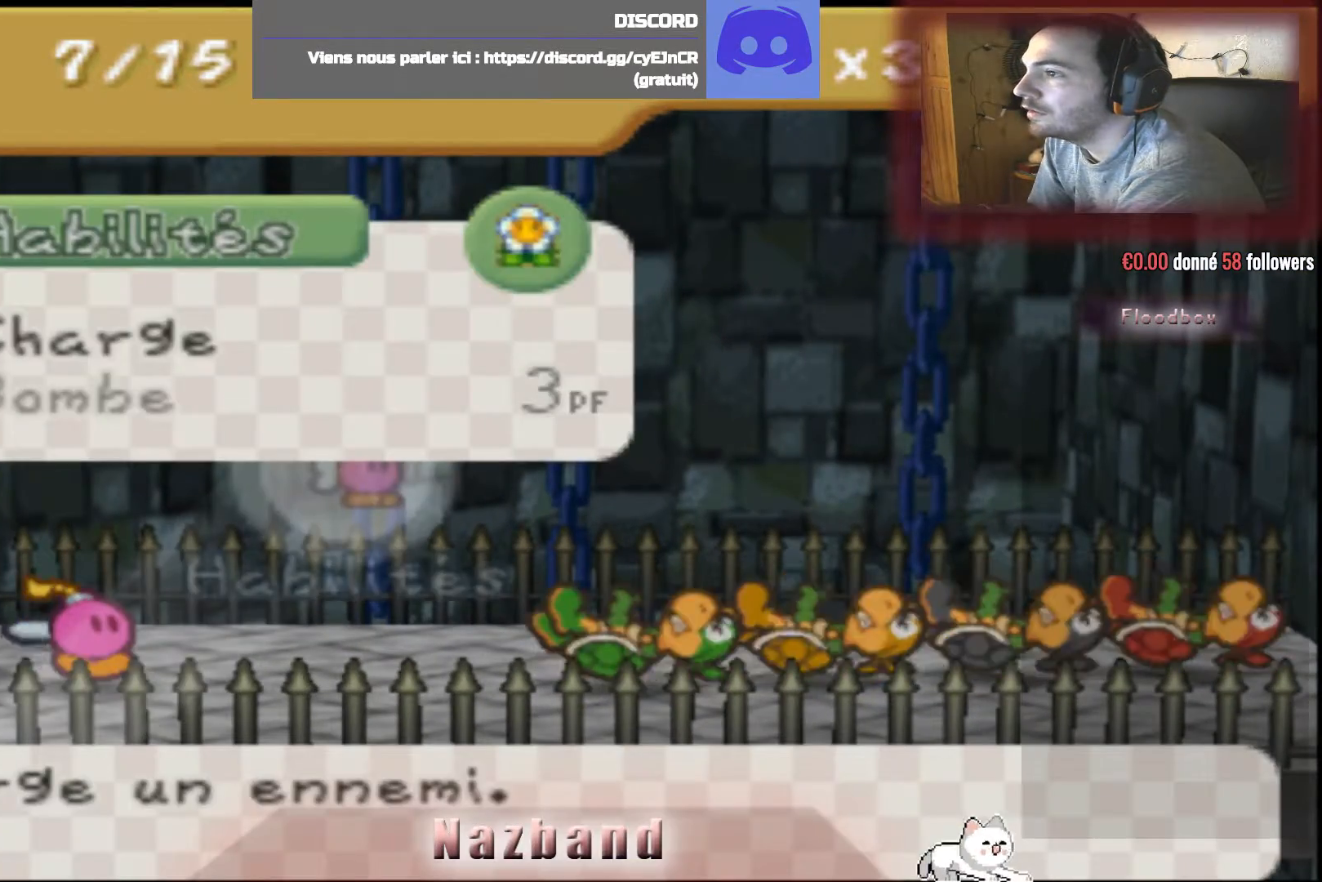
{"buttons": [], "left_stick": "center", "right_stick": "center", "events": []}
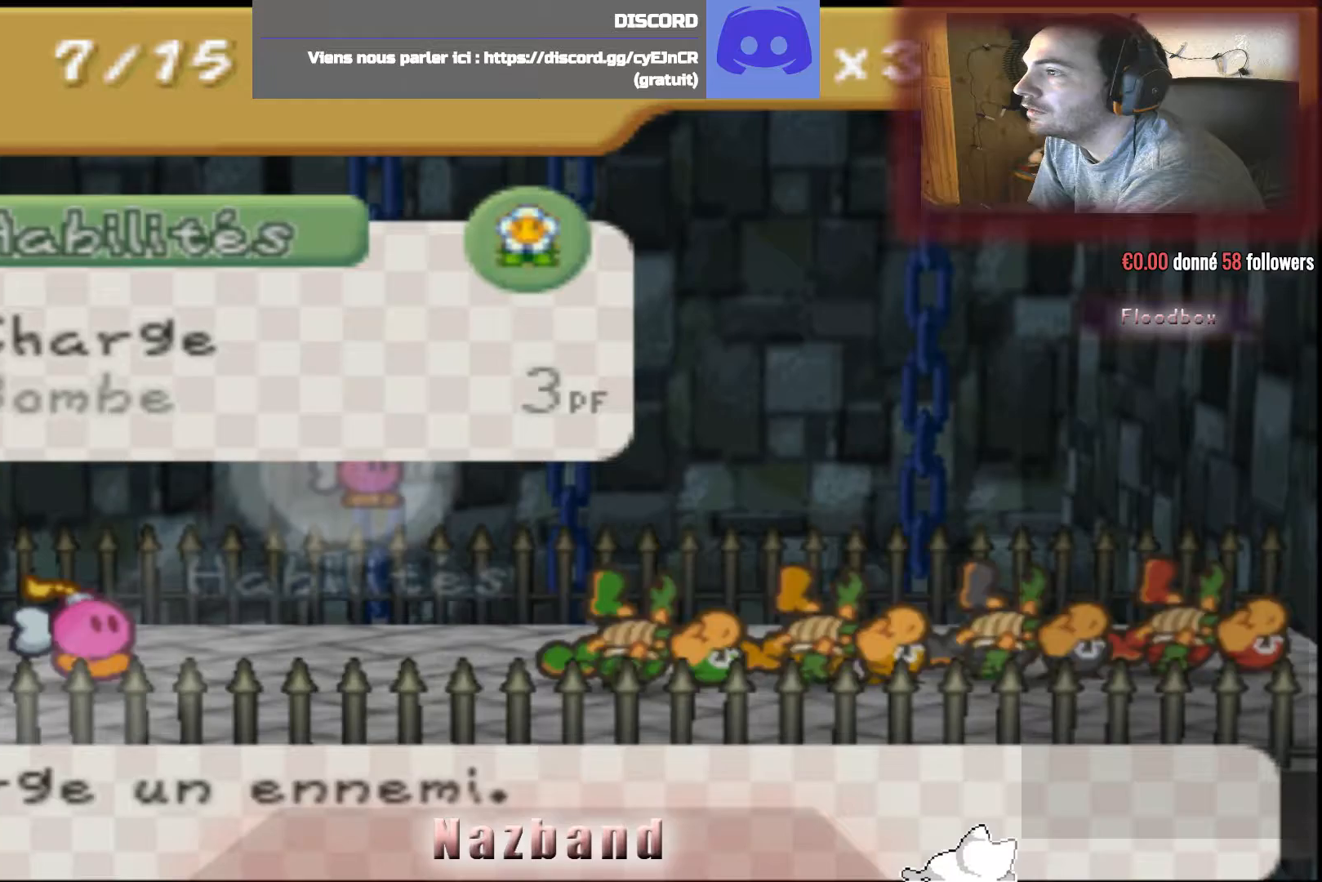
{"buttons": [], "left_stick": "center", "right_stick": "center", "events": [[300, "CROSS", "down"], [467, "CROSS", "up"]]}
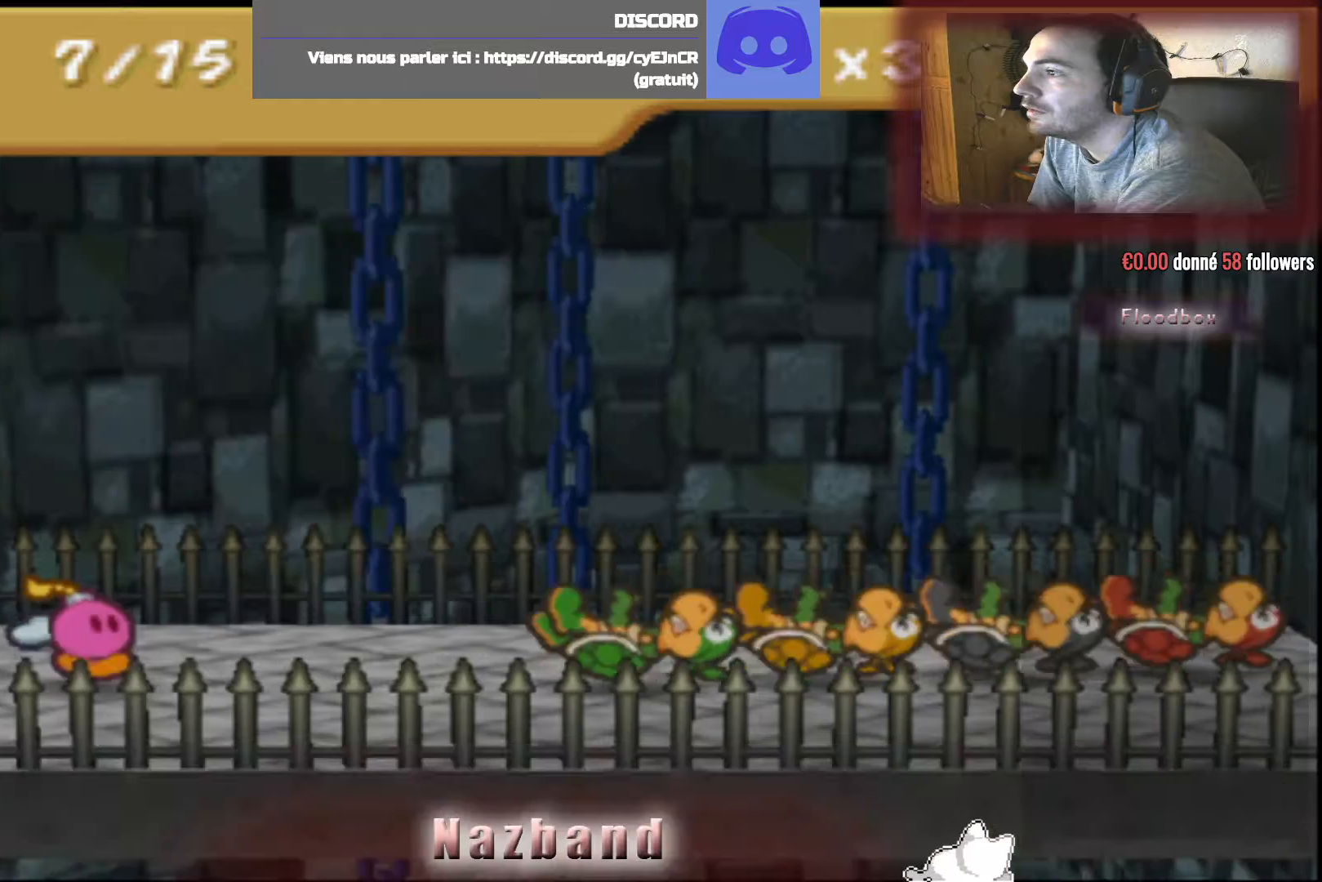
{"buttons": [], "left_stick": "center", "right_stick": "center", "events": []}
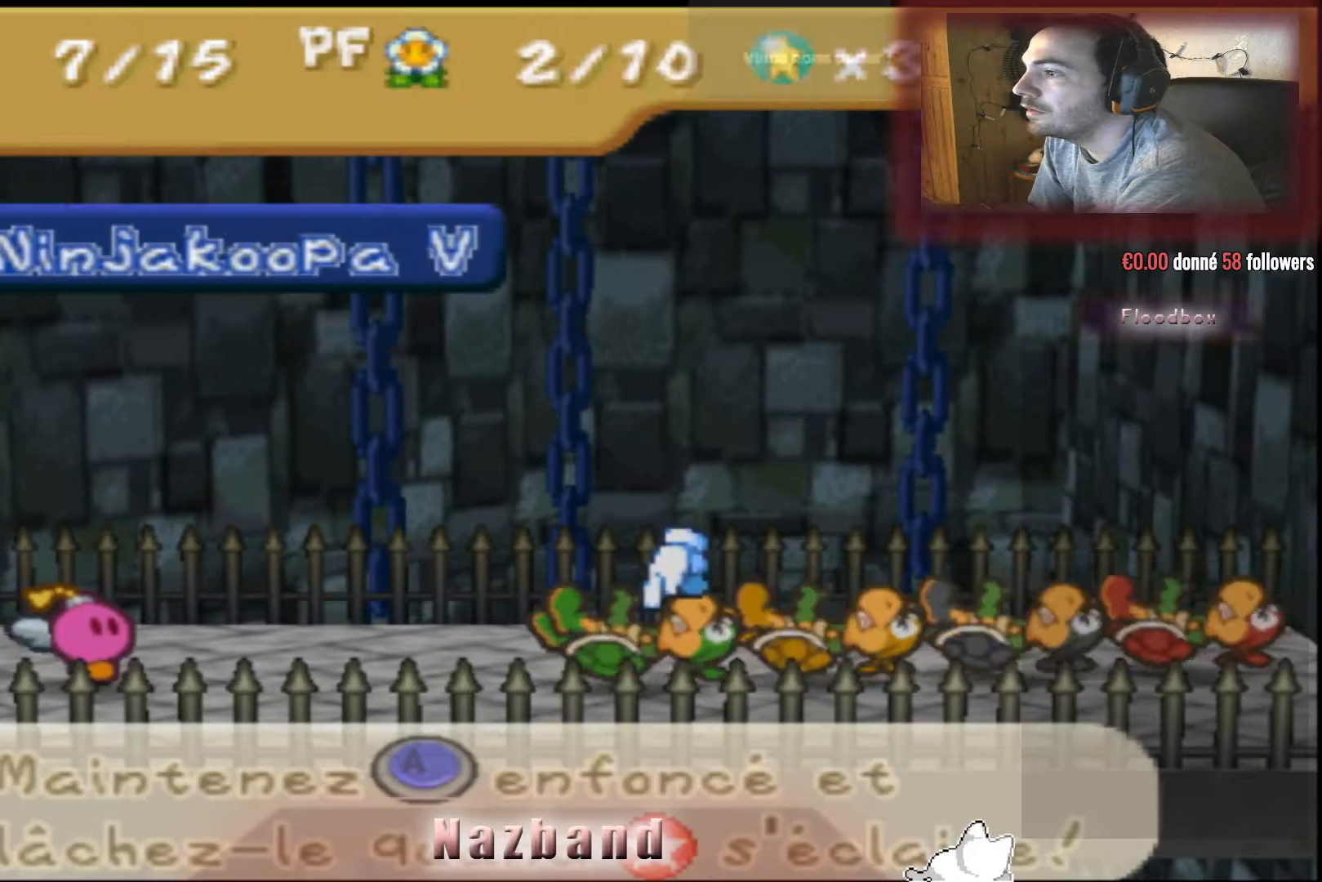
{"buttons": ["CROSS"], "left_stick": "center", "right_stick": "center", "events": [[100, "CROSS", "down"]]}
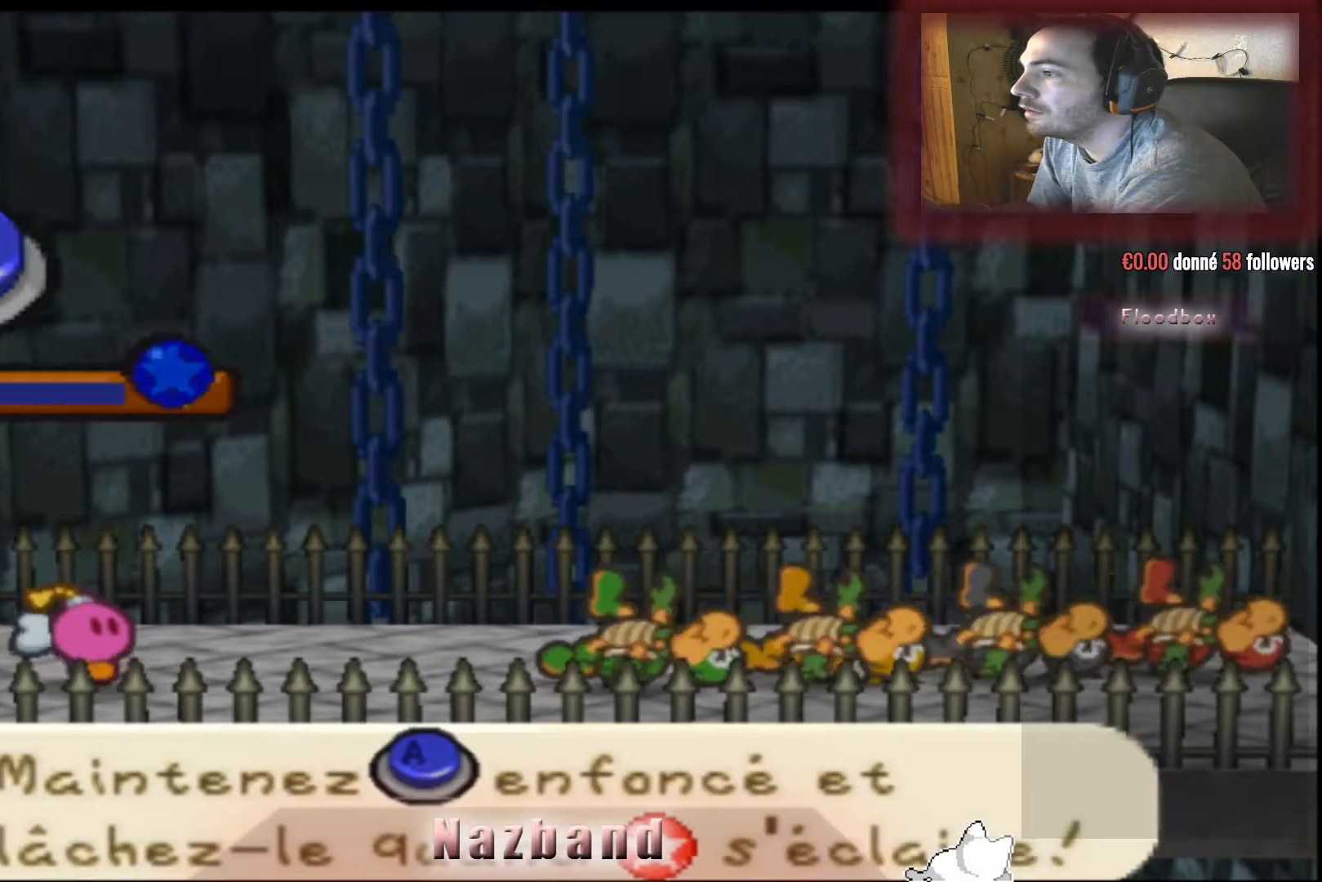
{"buttons": ["CROSS"], "left_stick": "center", "right_stick": "center", "events": []}
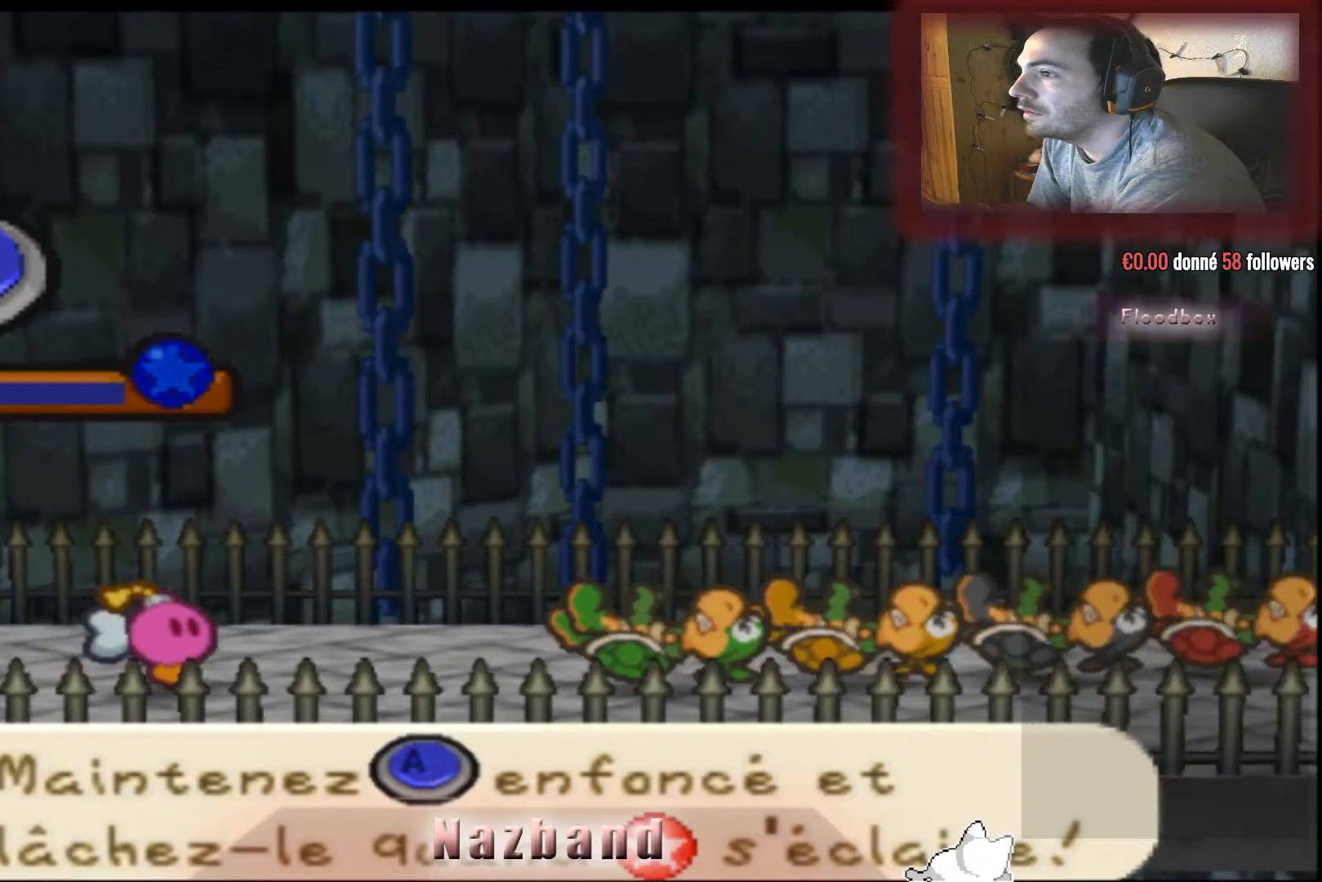
{"buttons": ["CROSS"], "left_stick": "center", "right_stick": "center", "events": []}
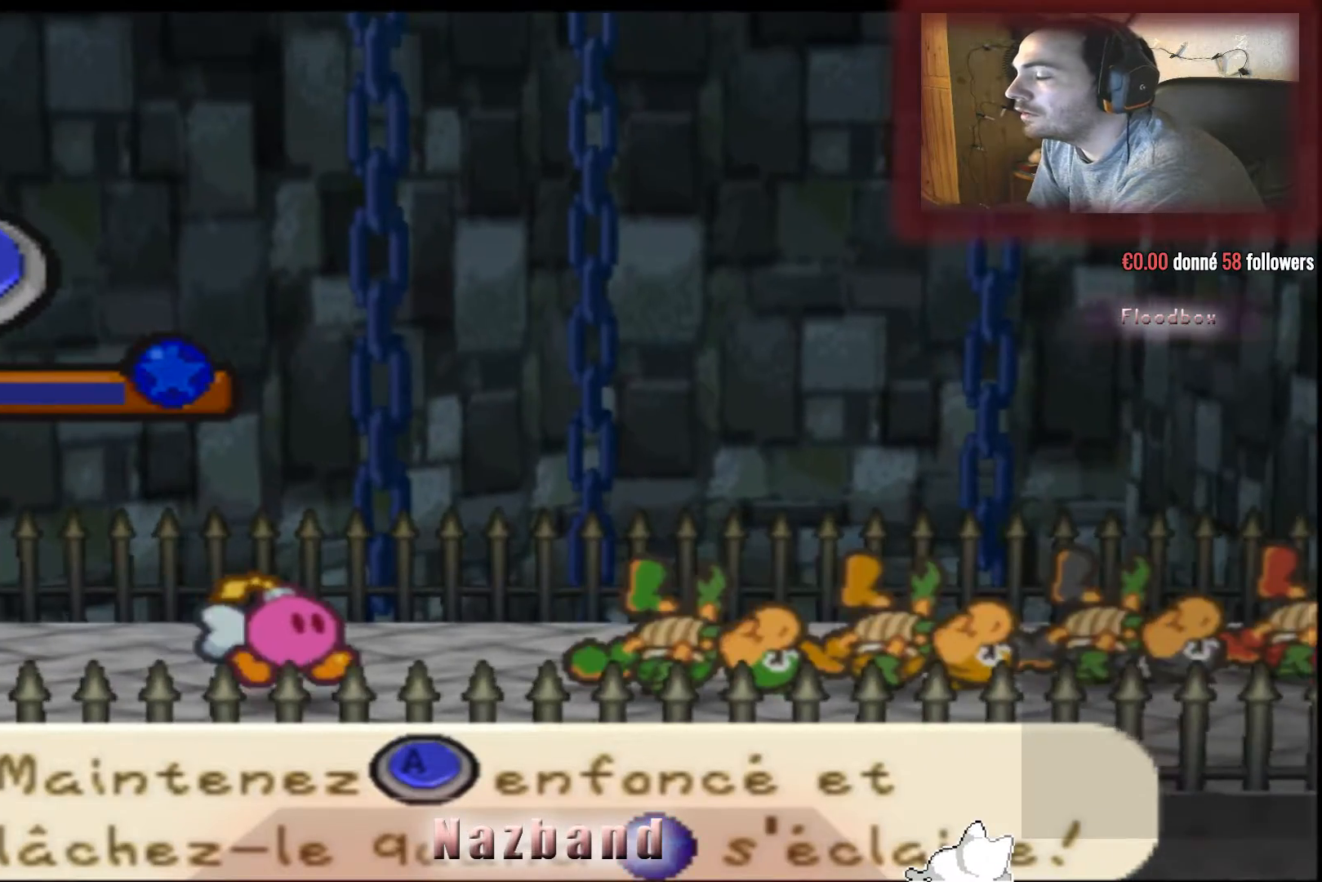
{"buttons": ["CROSS"], "left_stick": "center", "right_stick": "center", "events": []}
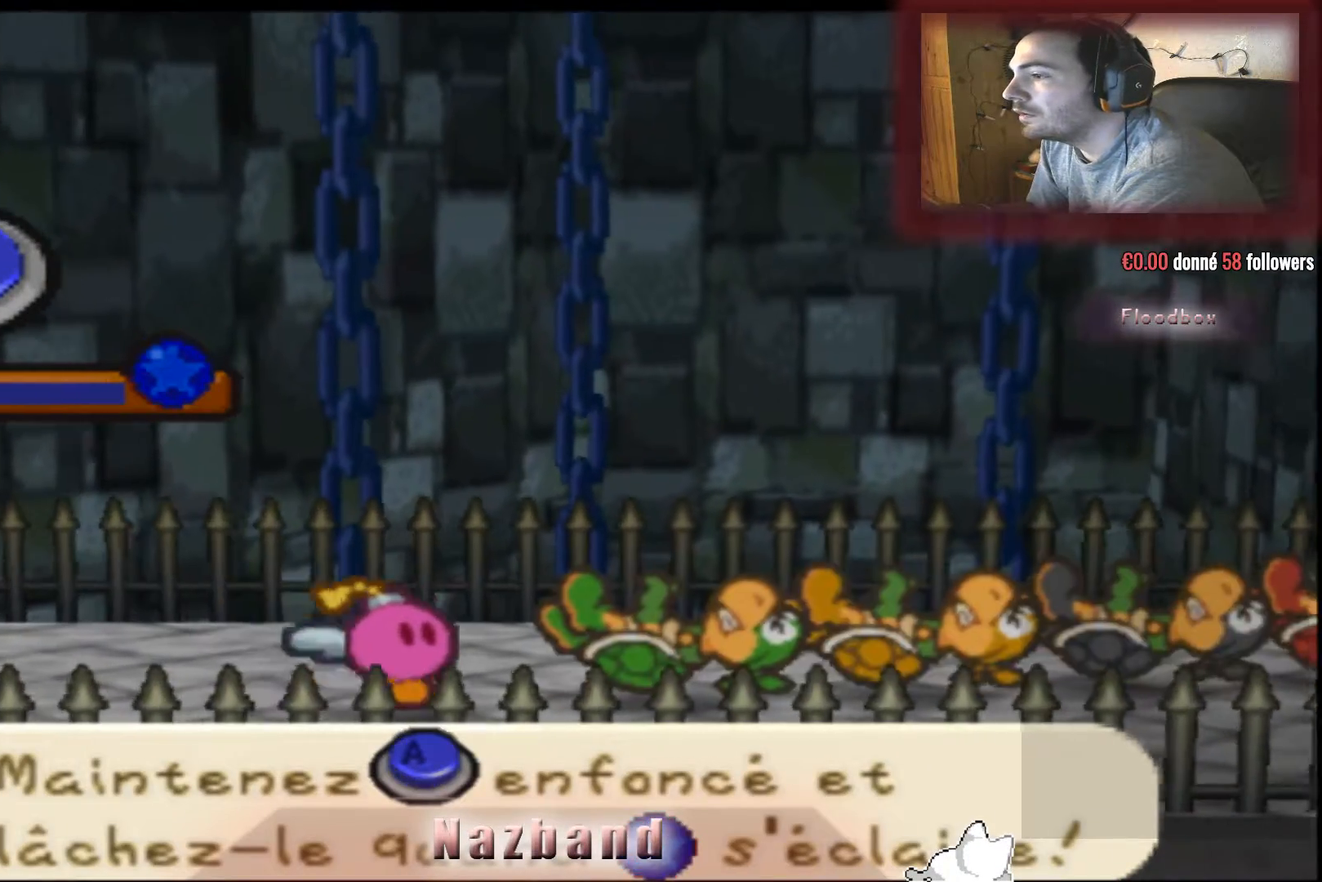
{"buttons": ["CROSS"], "left_stick": "center", "right_stick": "center", "events": []}
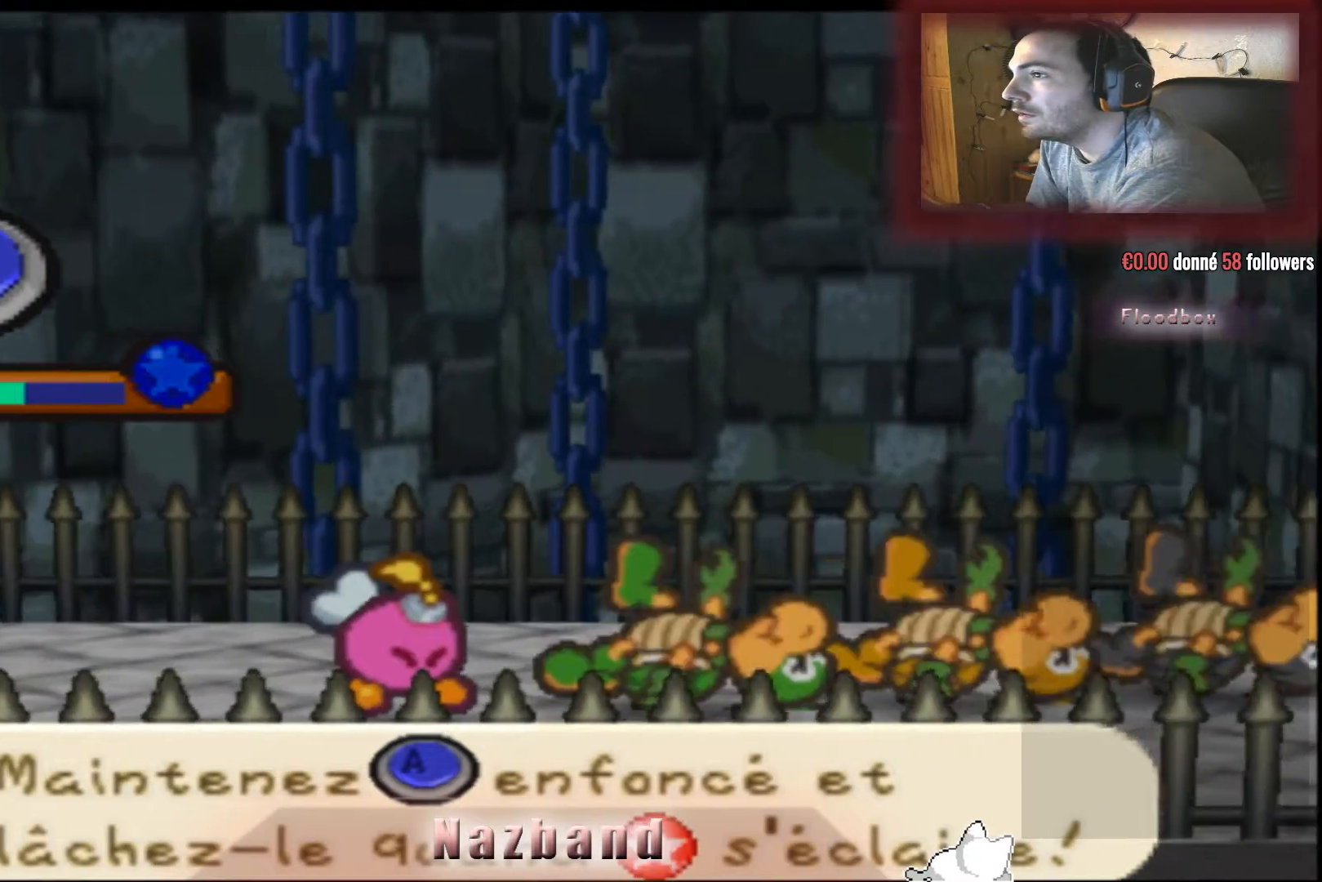
{"buttons": ["CROSS"], "left_stick": "center", "right_stick": "center", "events": []}
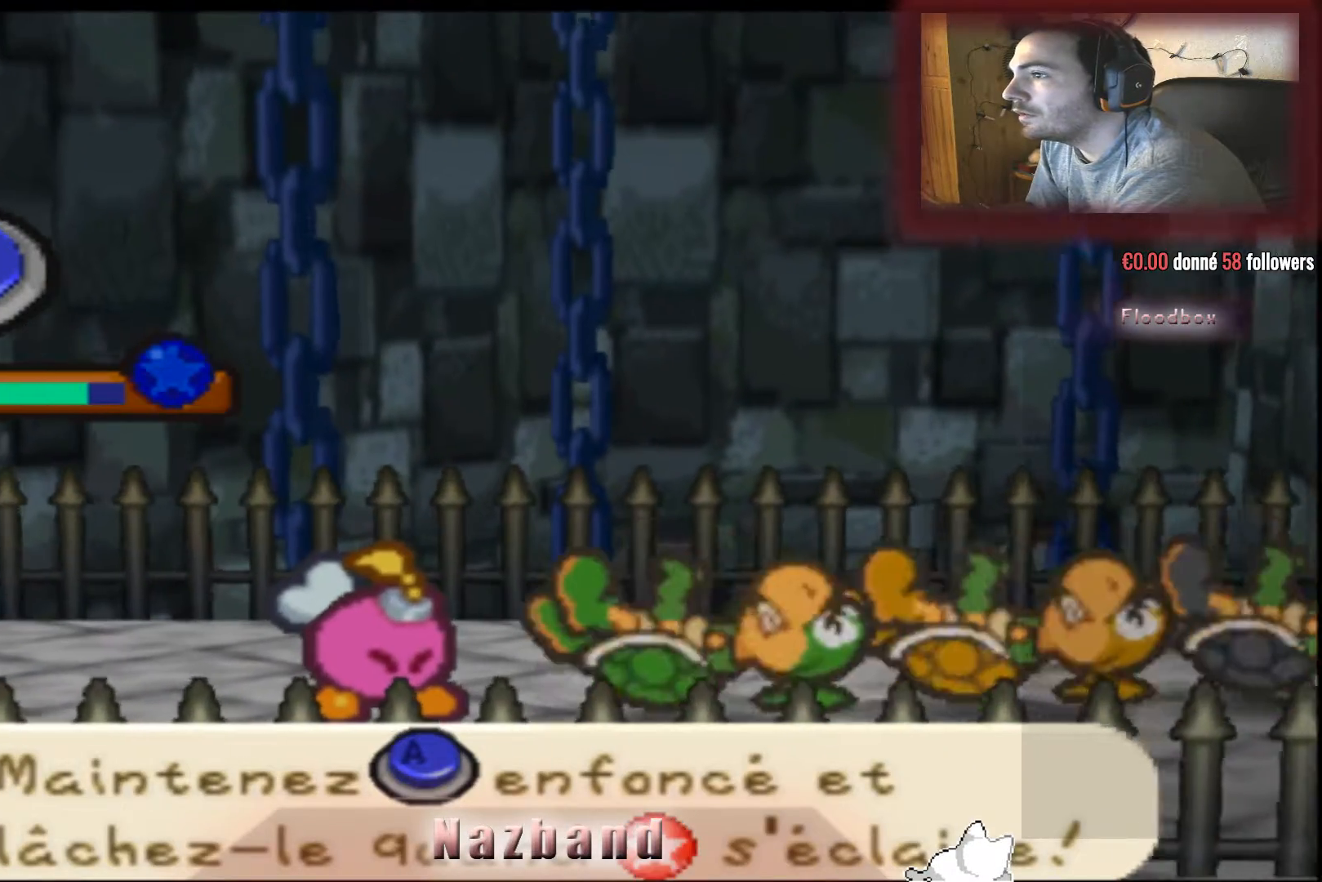
{"buttons": [], "left_stick": "center", "right_stick": "center", "events": [[367, "CROSS", "up"]]}
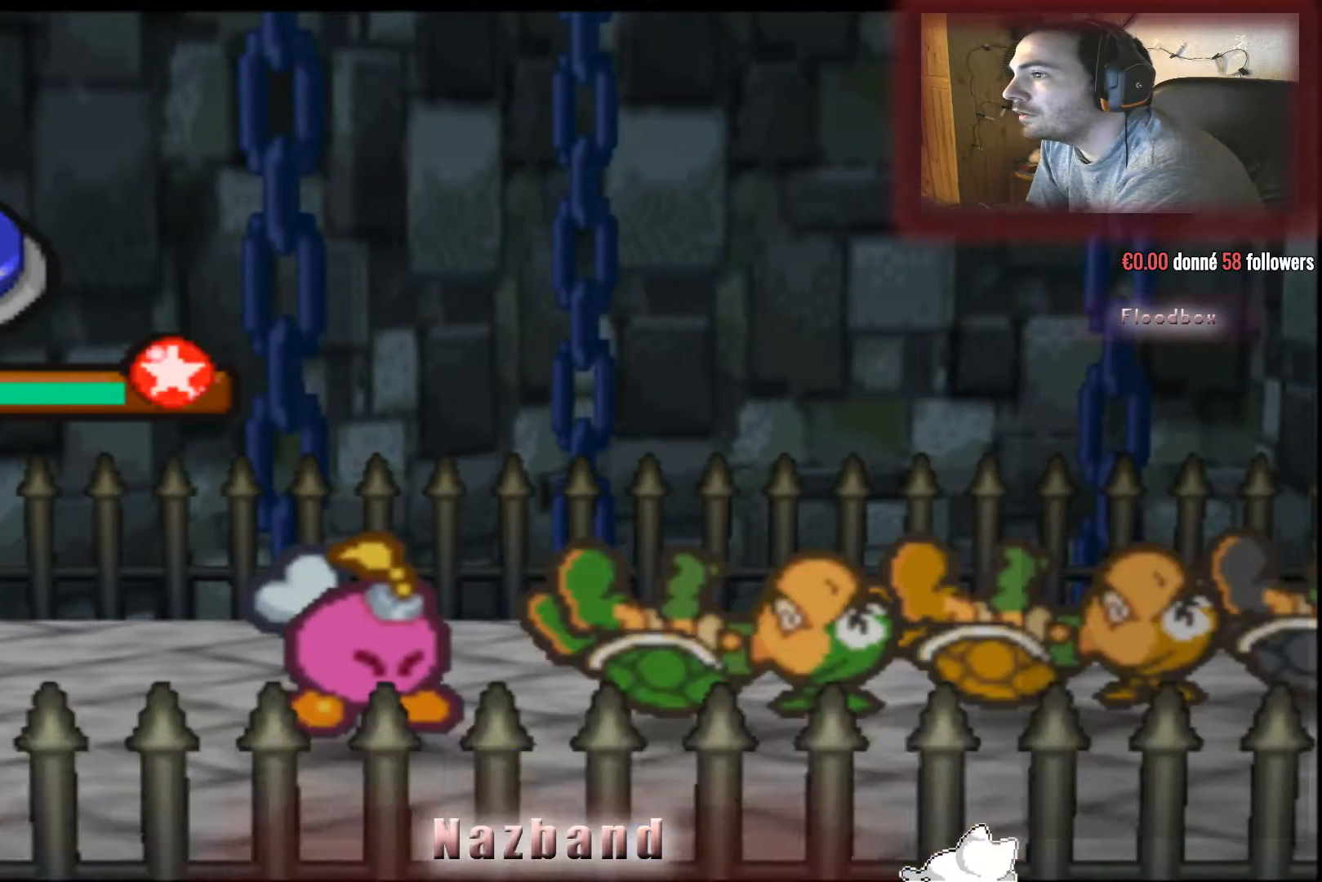
{"buttons": [], "left_stick": "center", "right_stick": "center", "events": []}
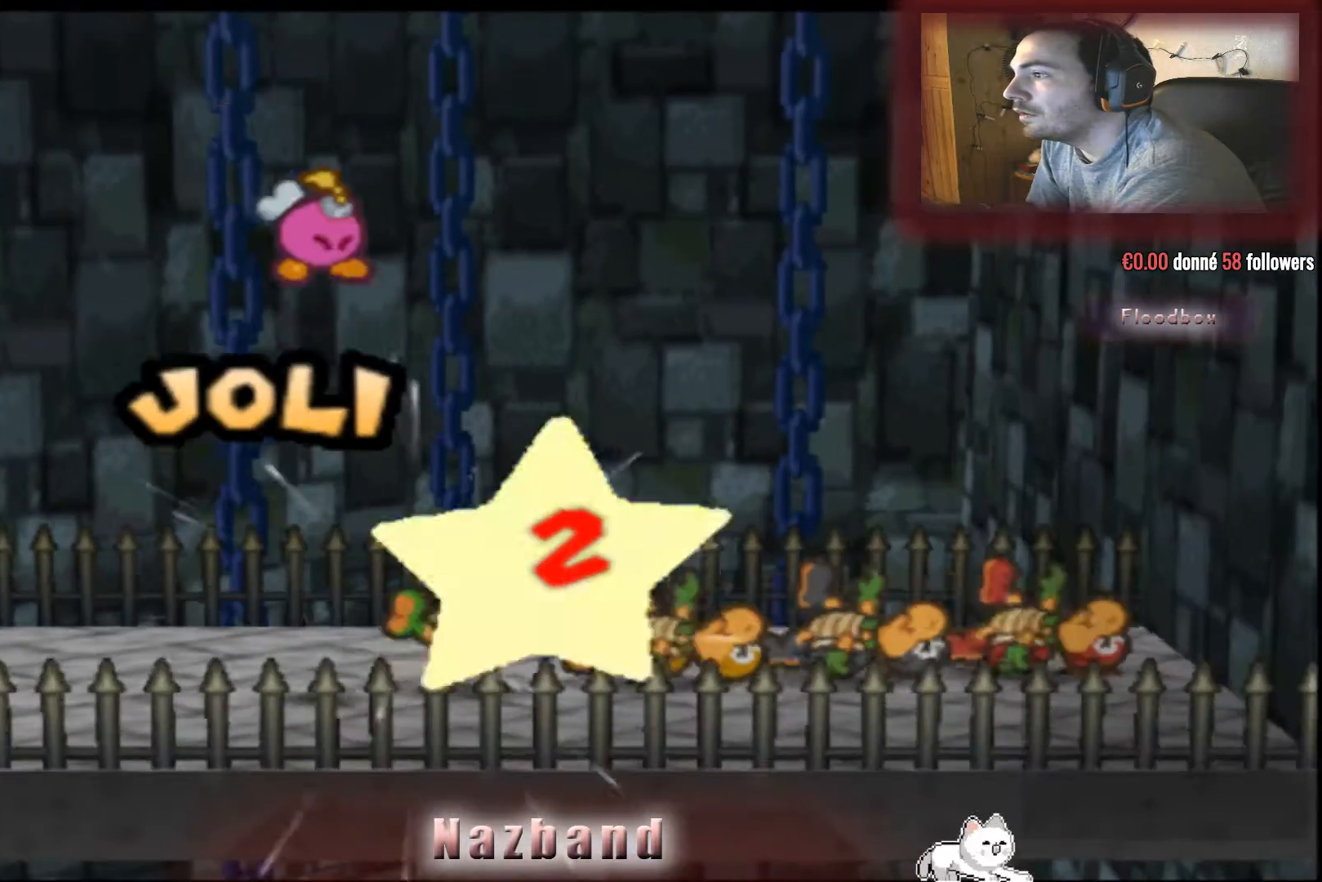
{"buttons": [], "left_stick": "center", "right_stick": "center", "events": []}
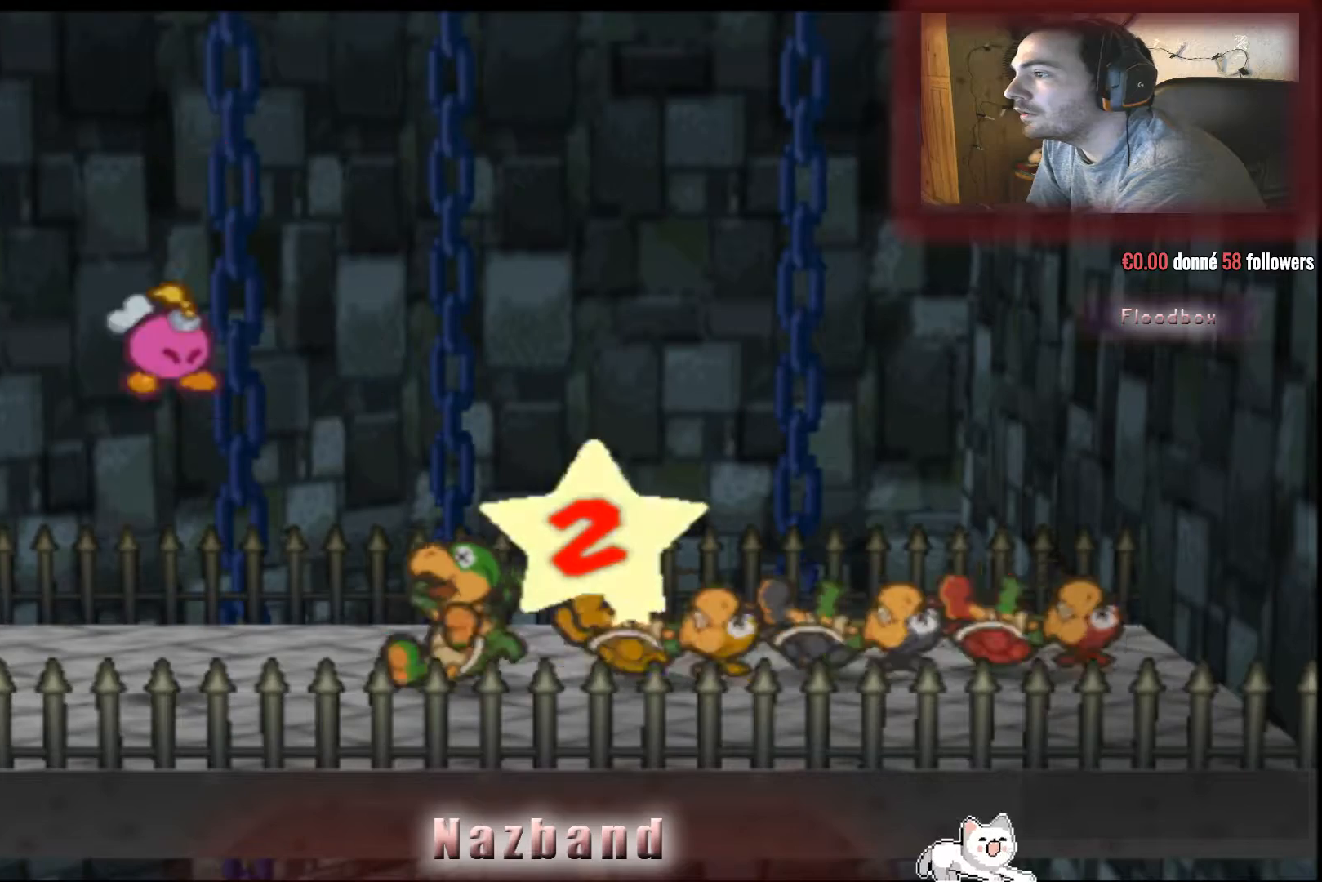
{"buttons": [], "left_stick": "center", "right_stick": "center", "events": []}
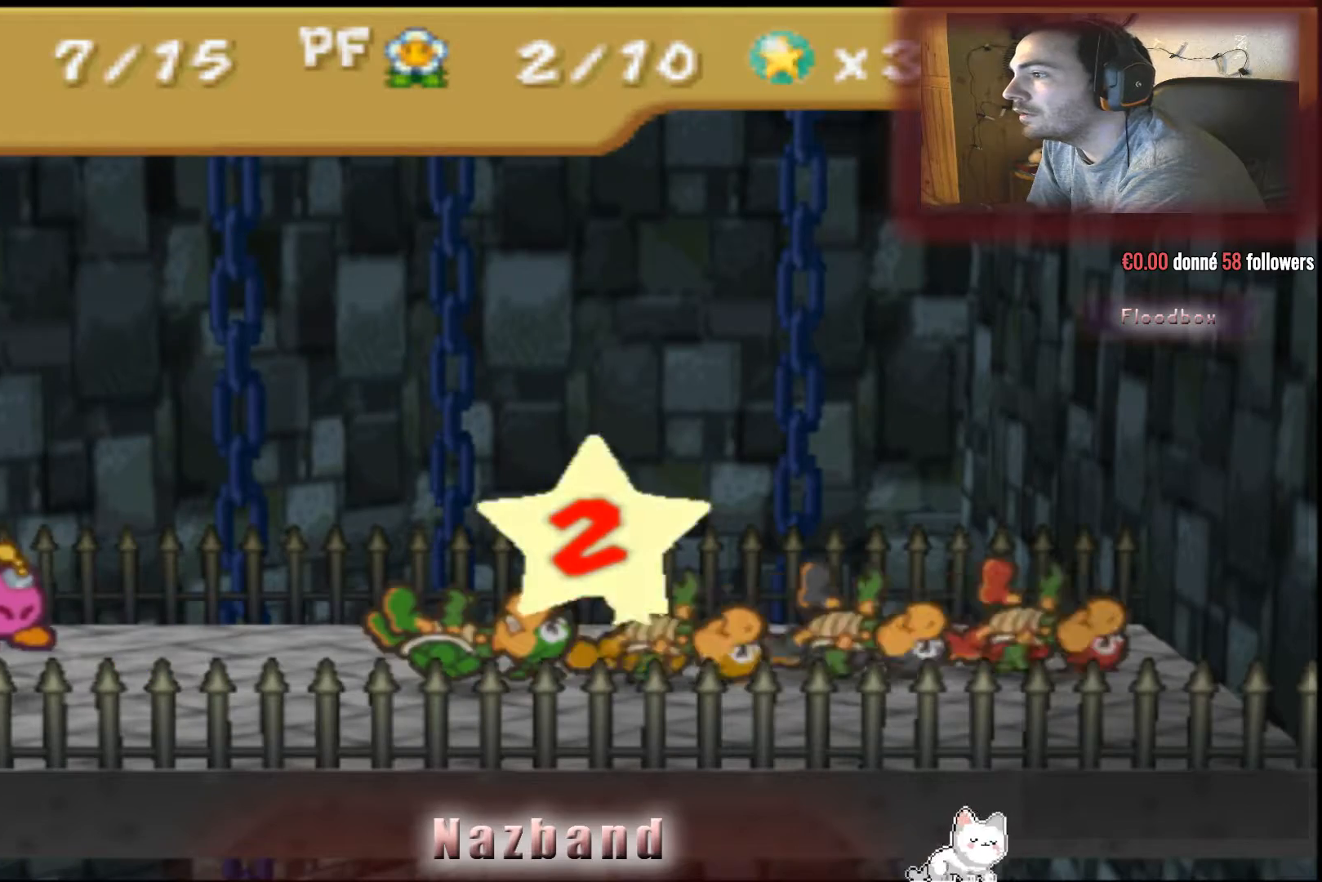
{"buttons": [], "left_stick": "center", "right_stick": "center", "events": []}
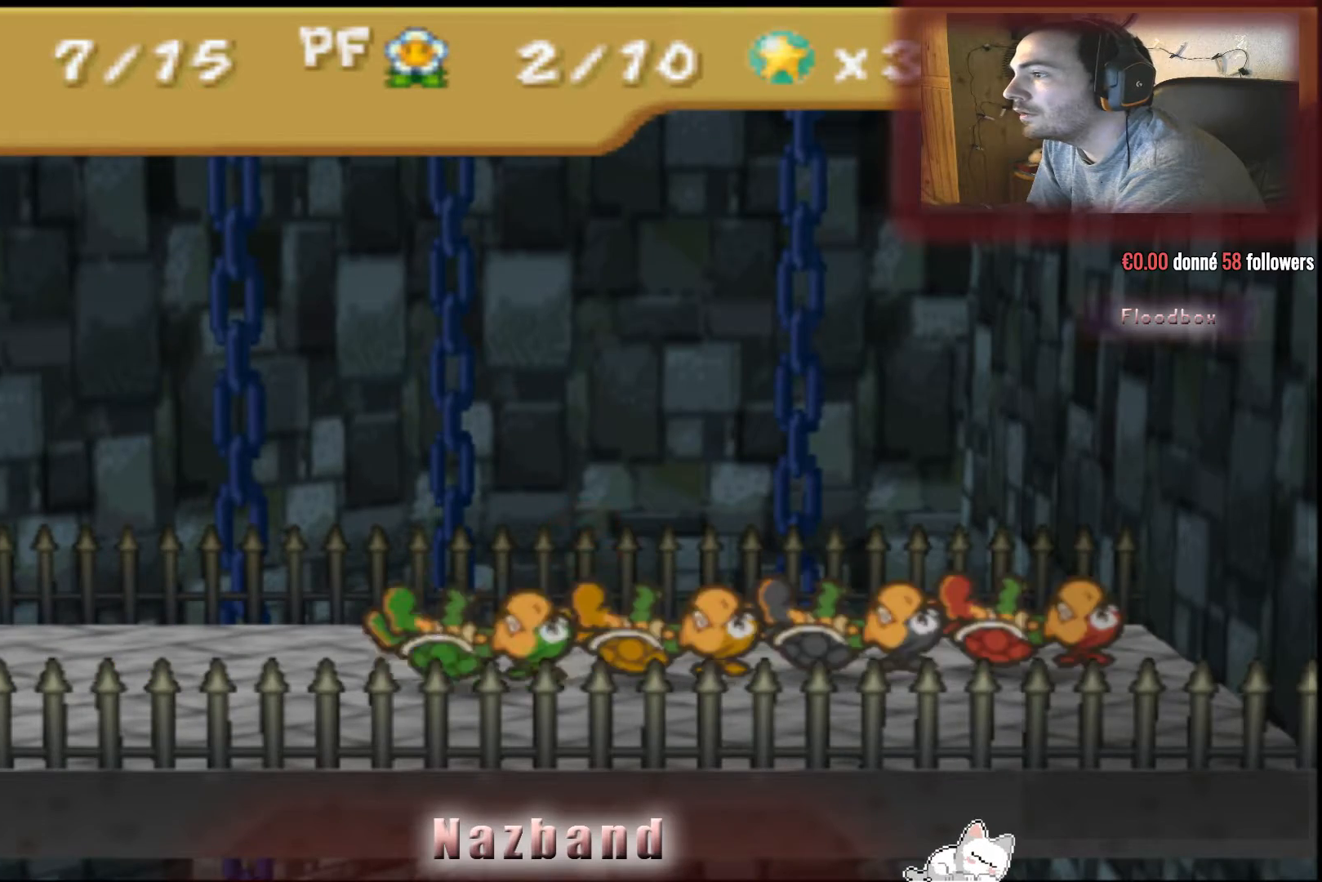
{"buttons": [], "left_stick": "center", "right_stick": "center", "events": []}
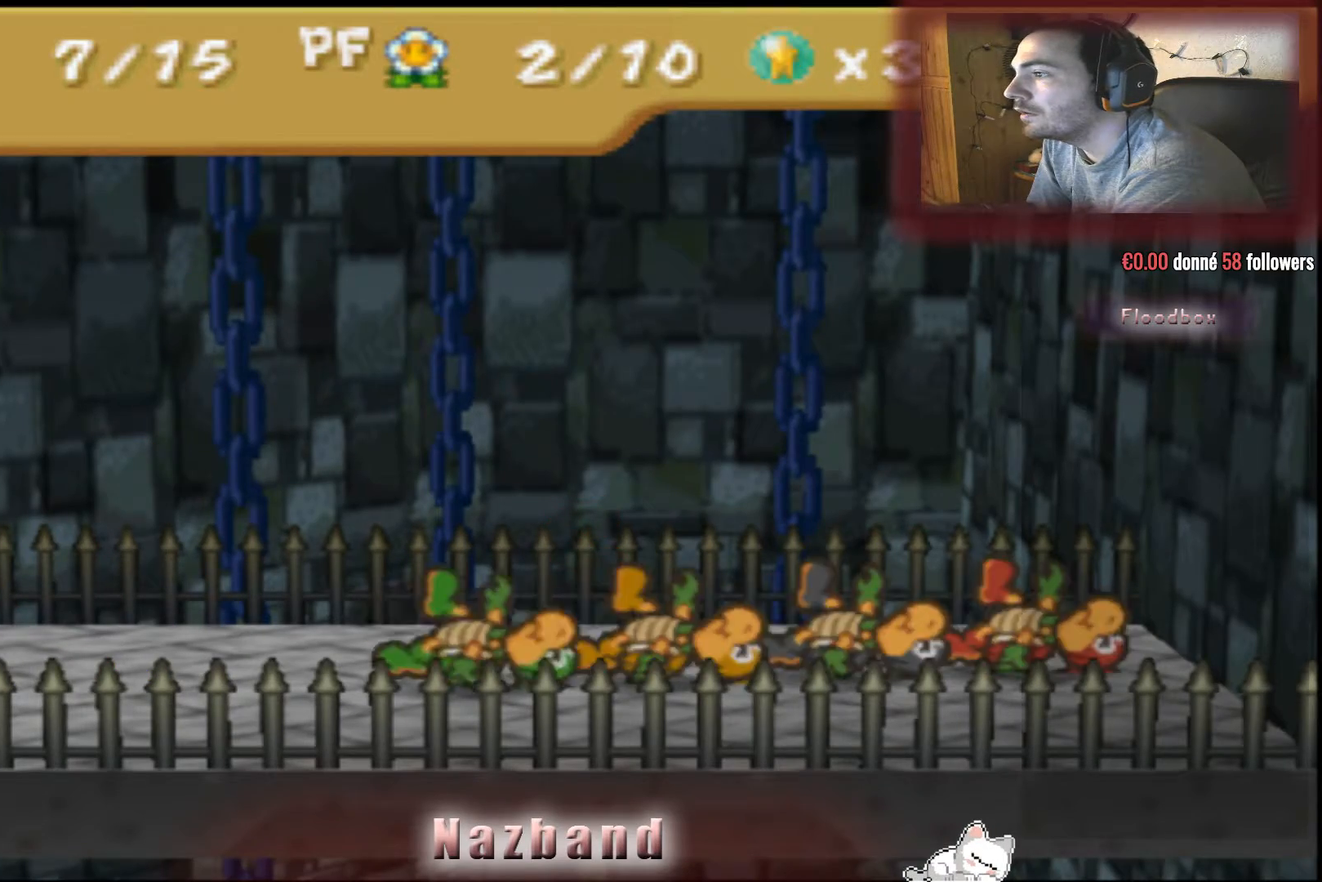
{"buttons": [], "left_stick": "center", "right_stick": "center", "events": []}
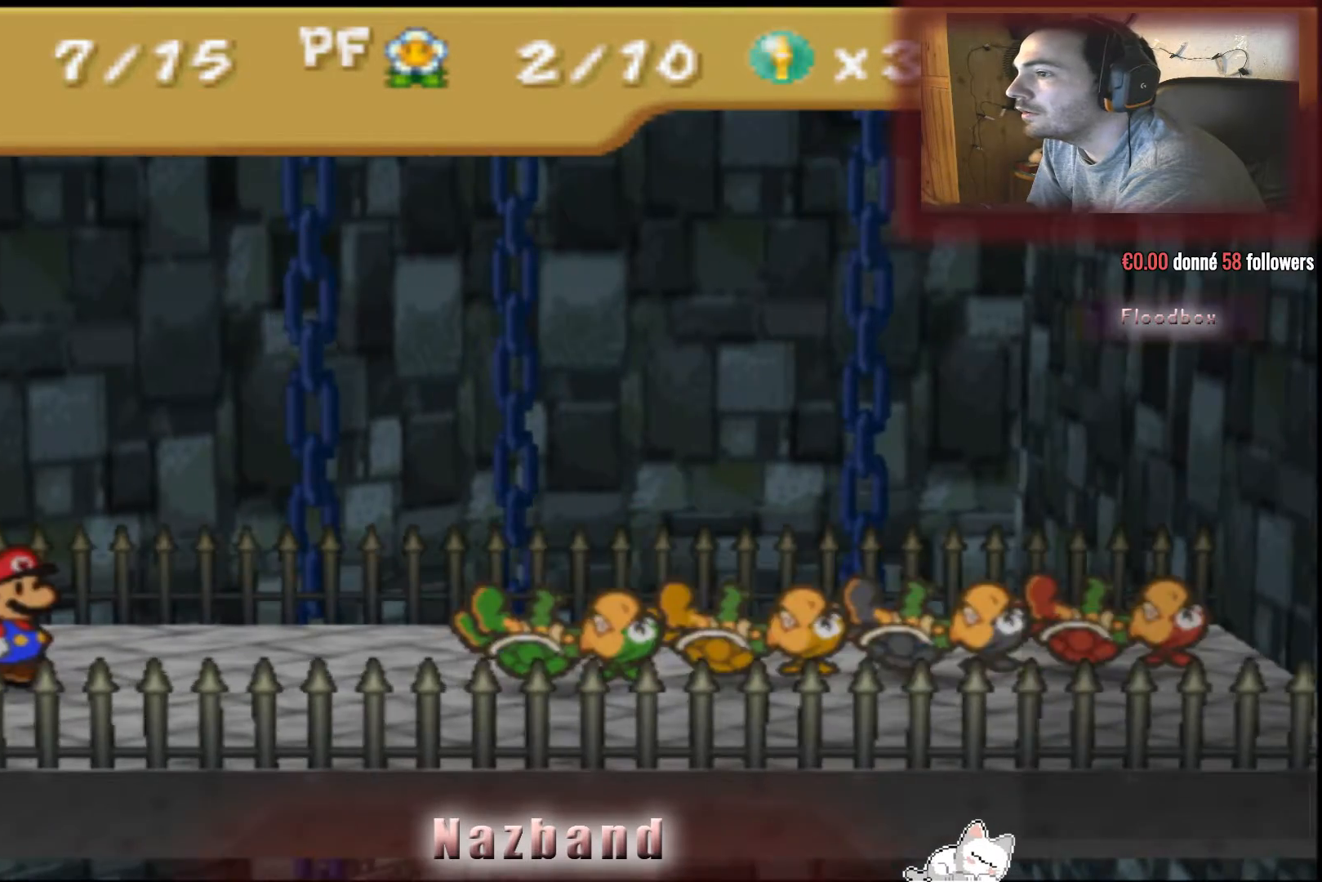
{"buttons": [], "left_stick": "center", "right_stick": "center", "events": []}
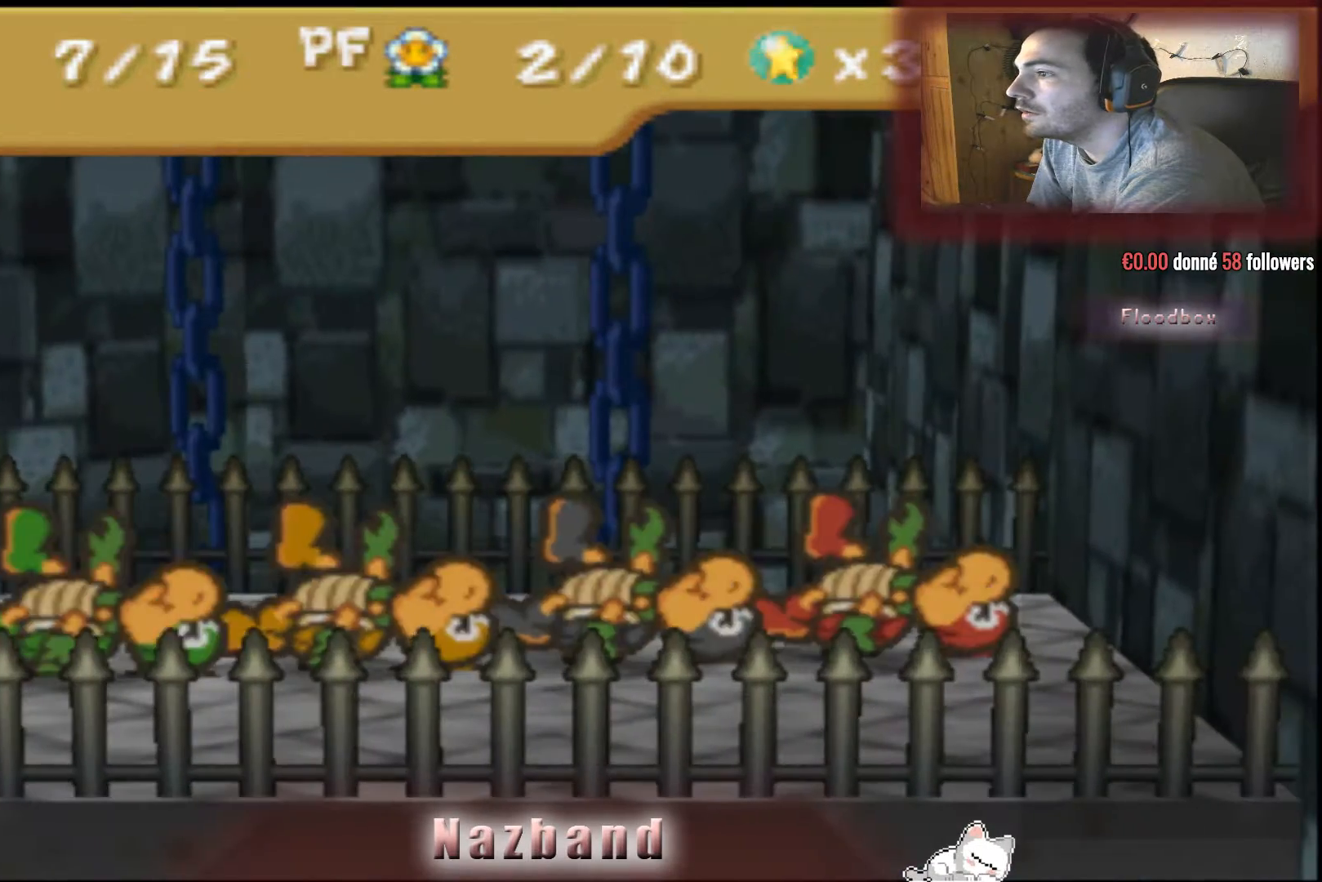
{"buttons": [], "left_stick": "center", "right_stick": "center", "events": []}
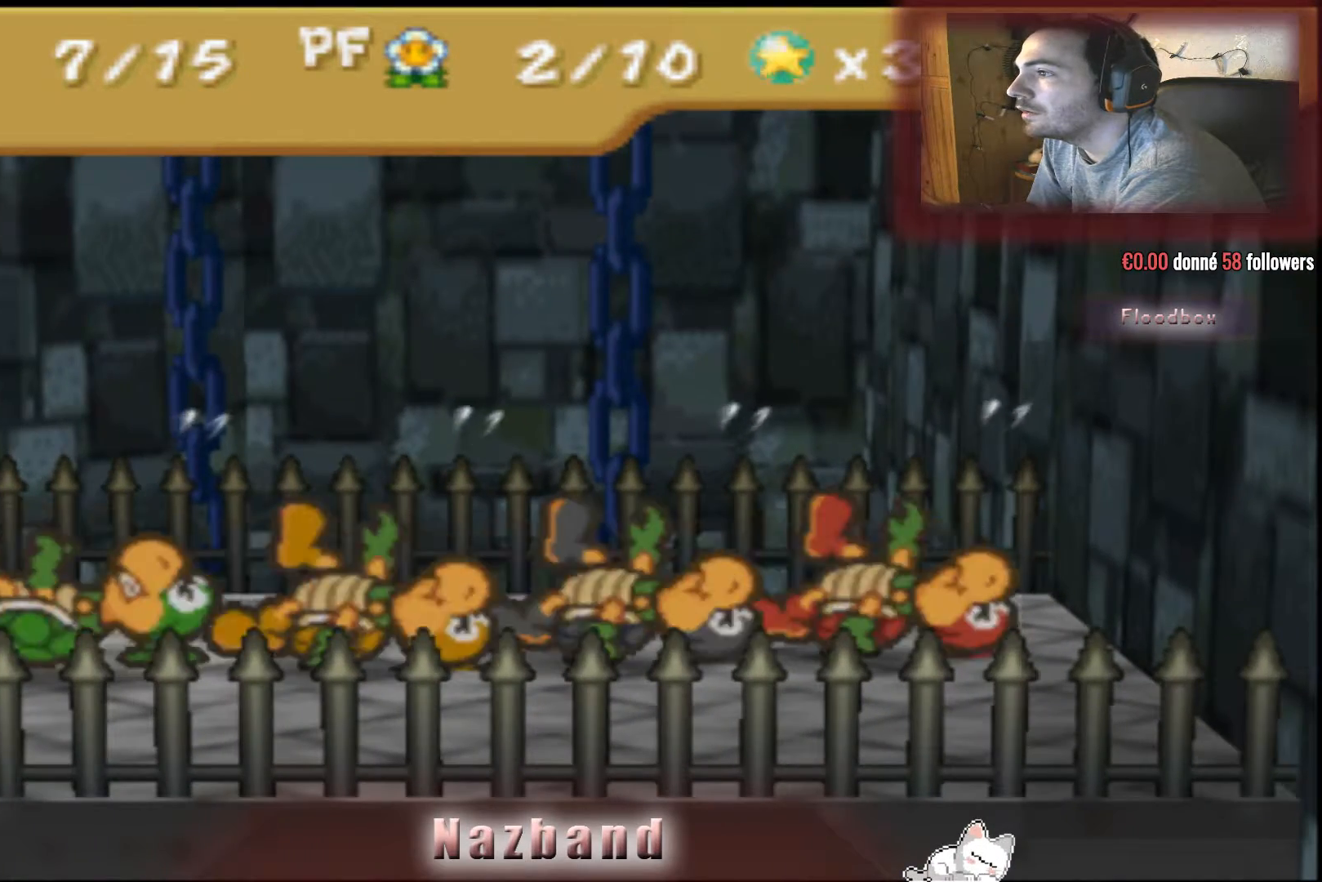
{"buttons": [], "left_stick": "center", "right_stick": "center", "events": [[167, "CROSS", "down"], [300, "CROSS", "up"]]}
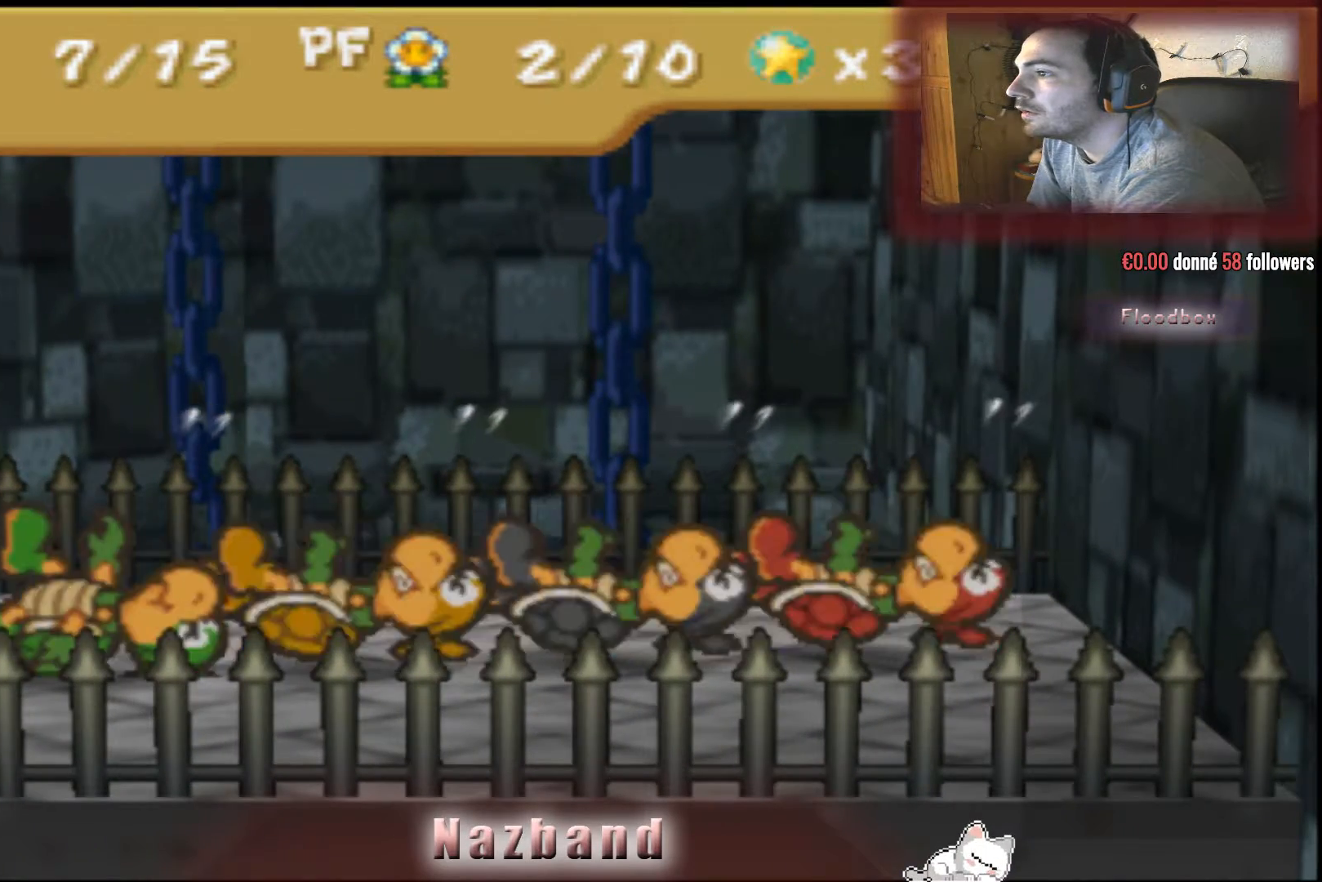
{"buttons": [], "left_stick": "center", "right_stick": "center", "events": []}
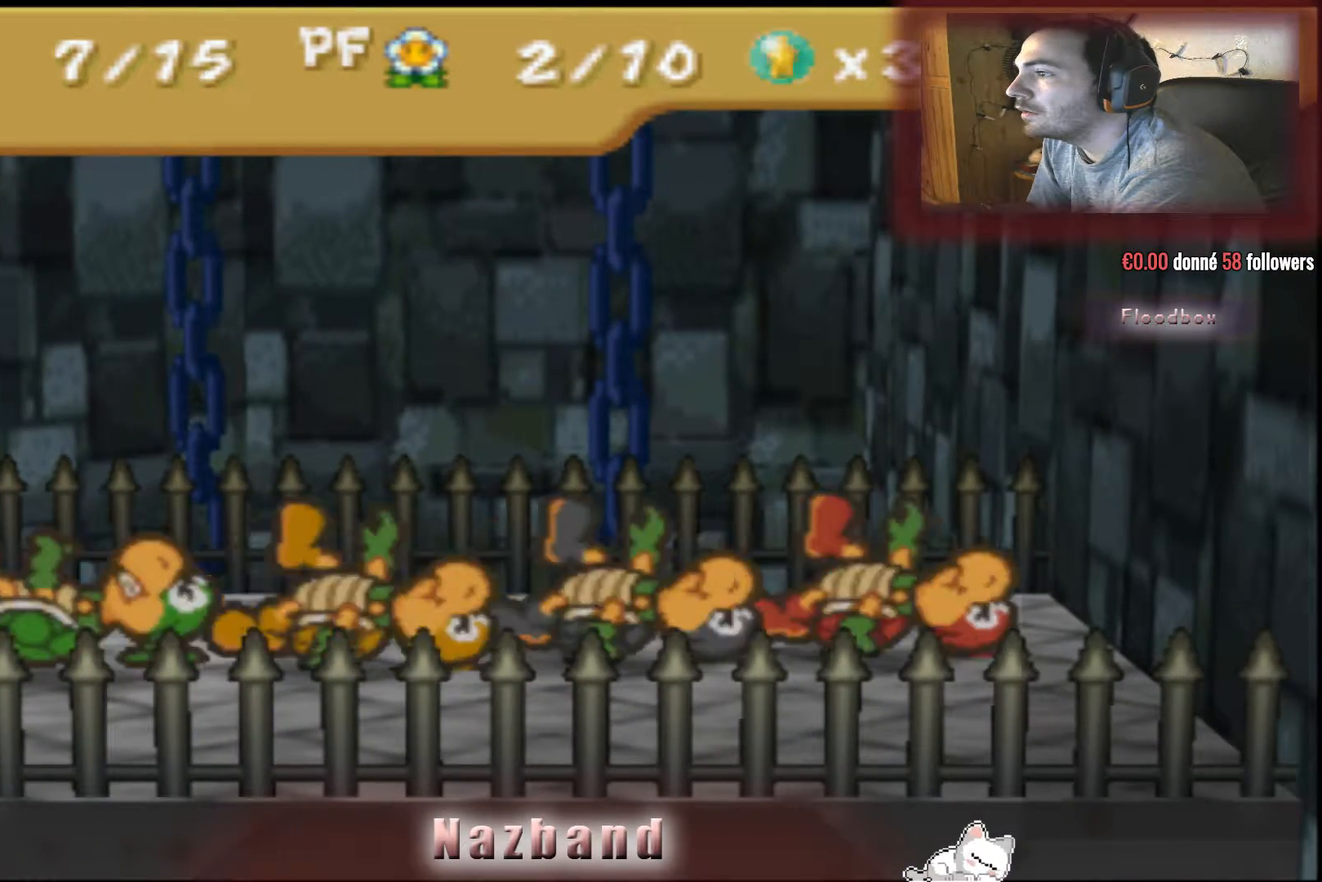
{"buttons": [], "left_stick": "center", "right_stick": "center", "events": []}
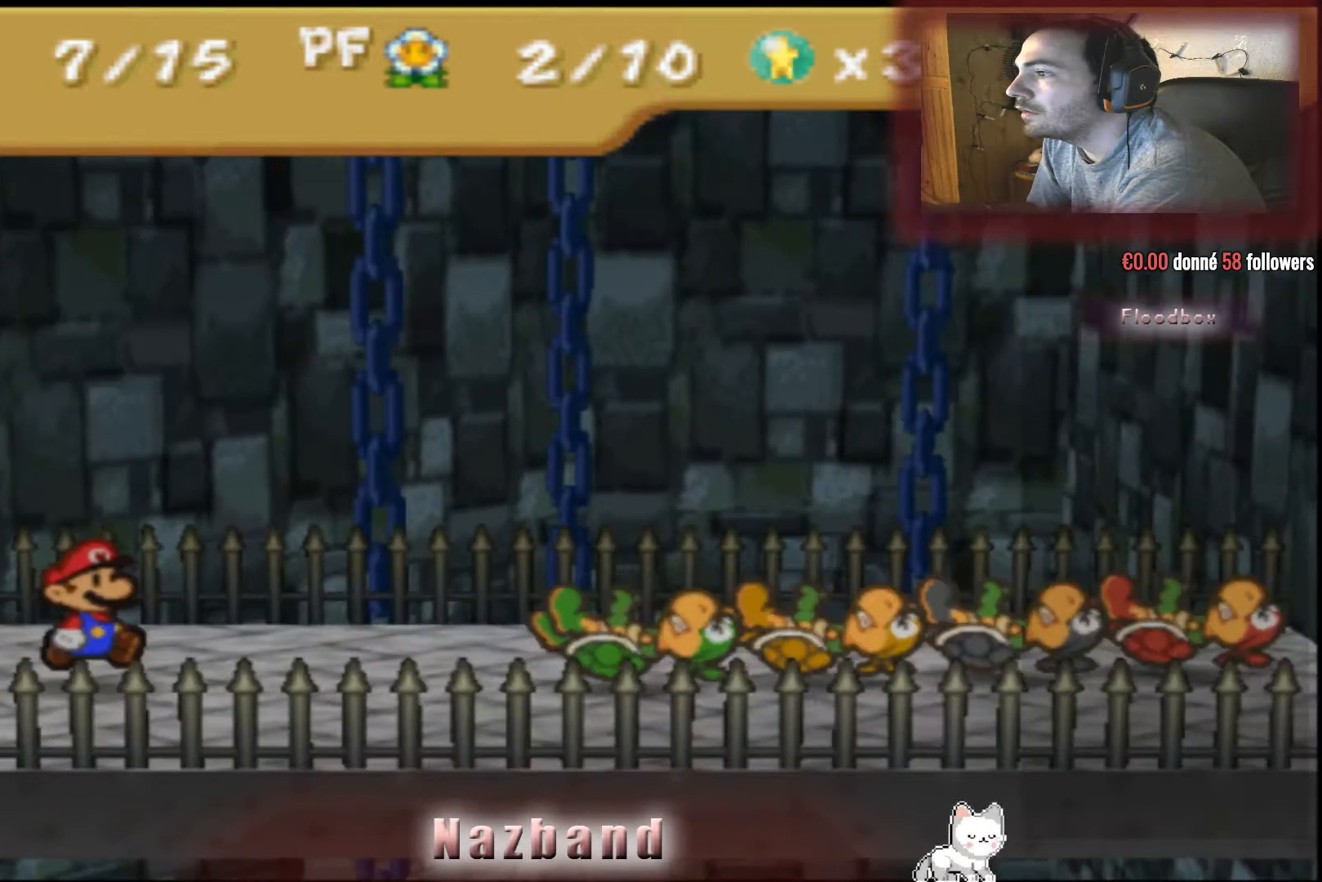
{"buttons": [], "left_stick": "center", "right_stick": "center", "events": []}
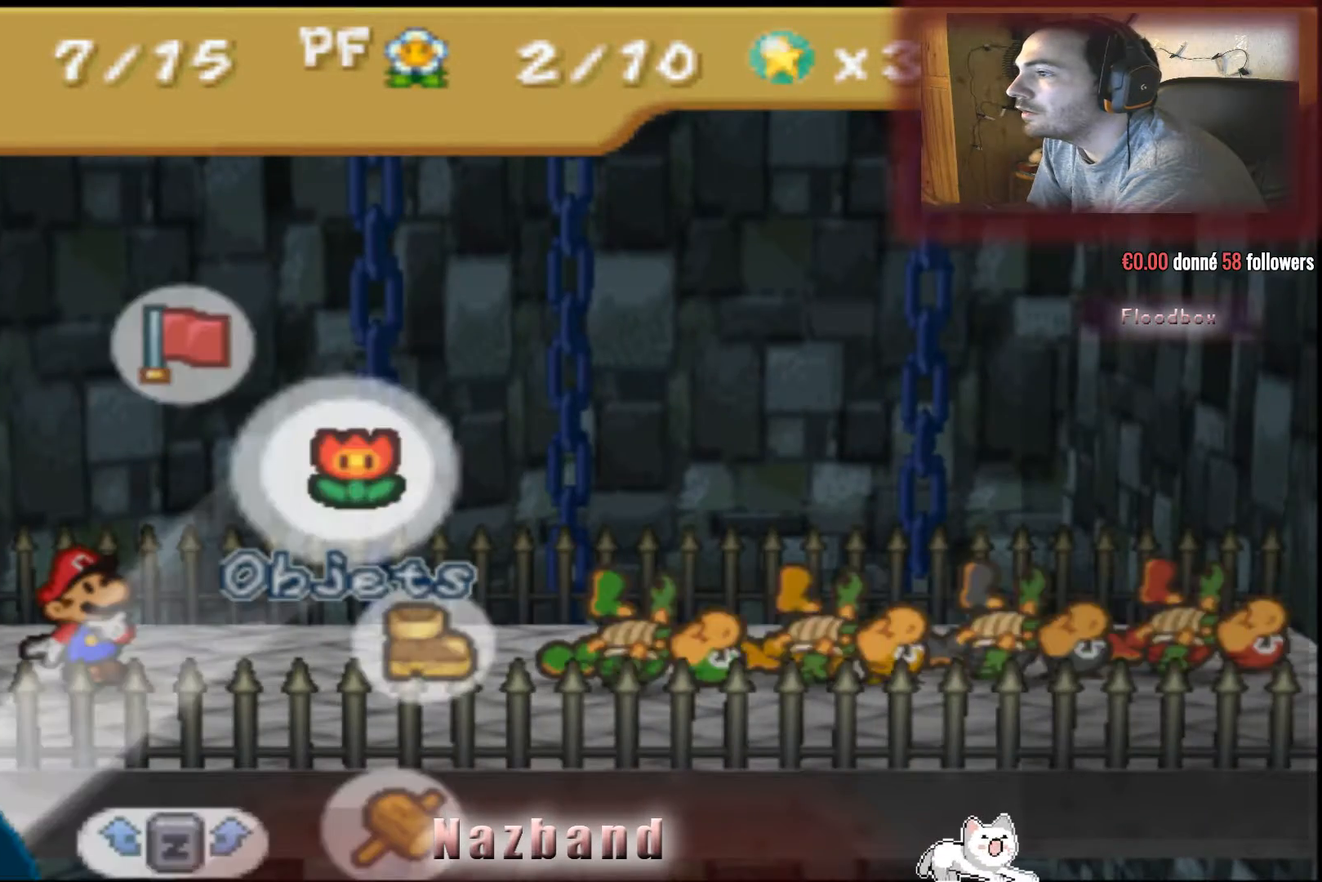
{"buttons": [], "left_stick": "center", "right_stick": "center", "events": []}
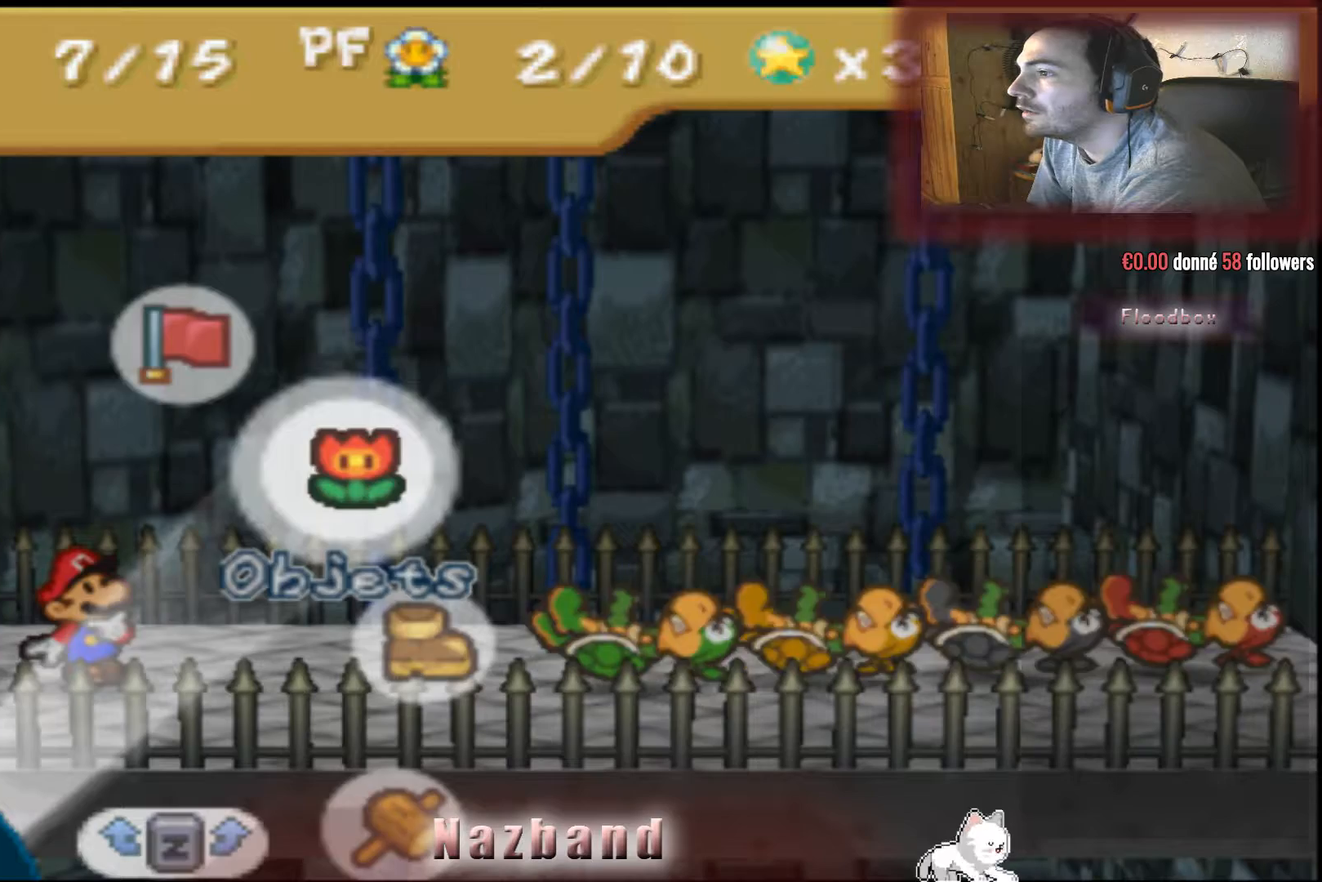
{"buttons": [], "left_stick": "center", "right_stick": "center", "events": [[67, "left_stick", "right"], [201, "left_stick", "center"]]}
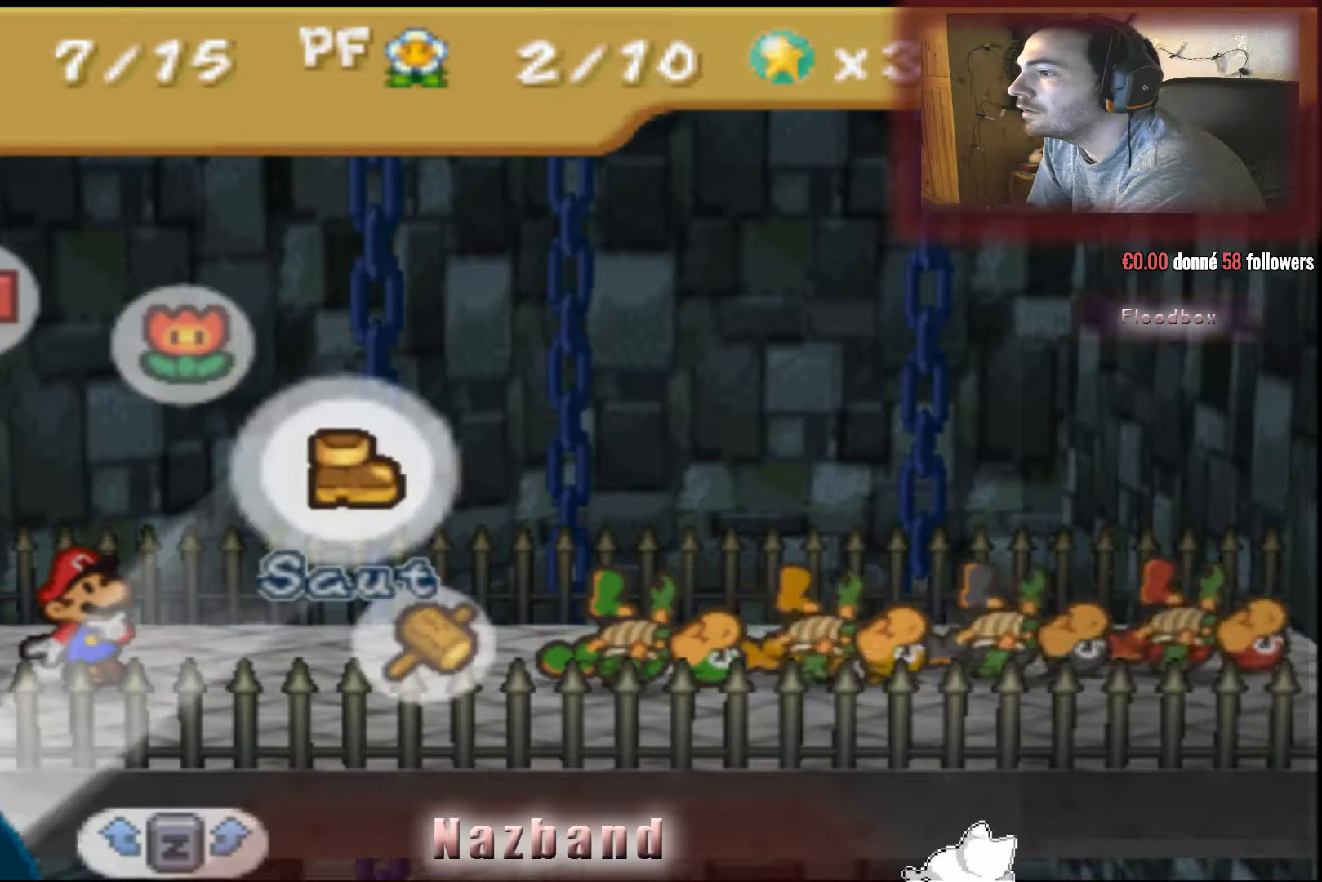
{"buttons": [], "left_stick": "center", "right_stick": "center", "events": [[167, "CROSS", "down"], [300, "CROSS", "up"]]}
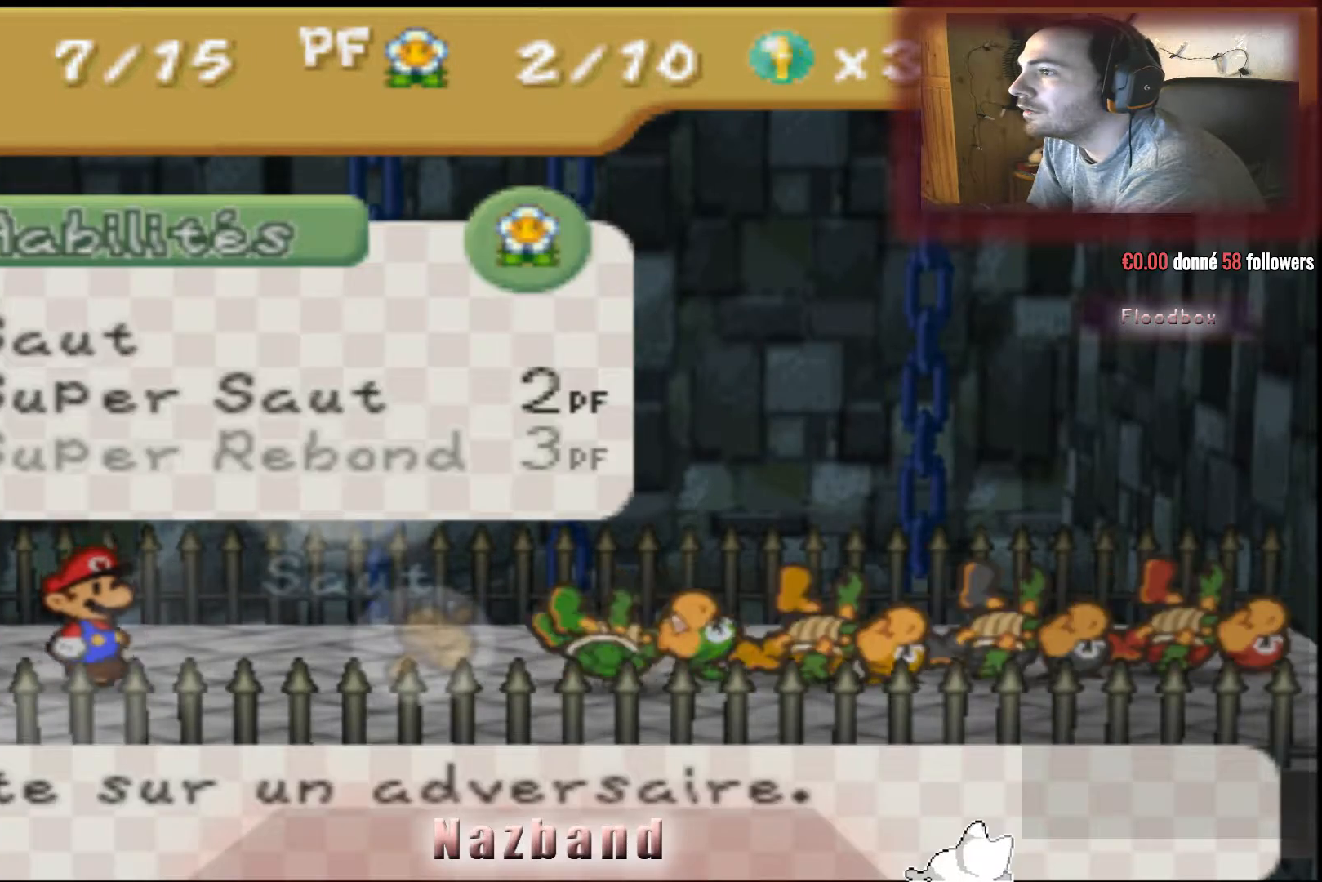
{"buttons": [], "left_stick": "center", "right_stick": "center", "events": [[167, "CROSS", "down"], [334, "CROSS", "up"]]}